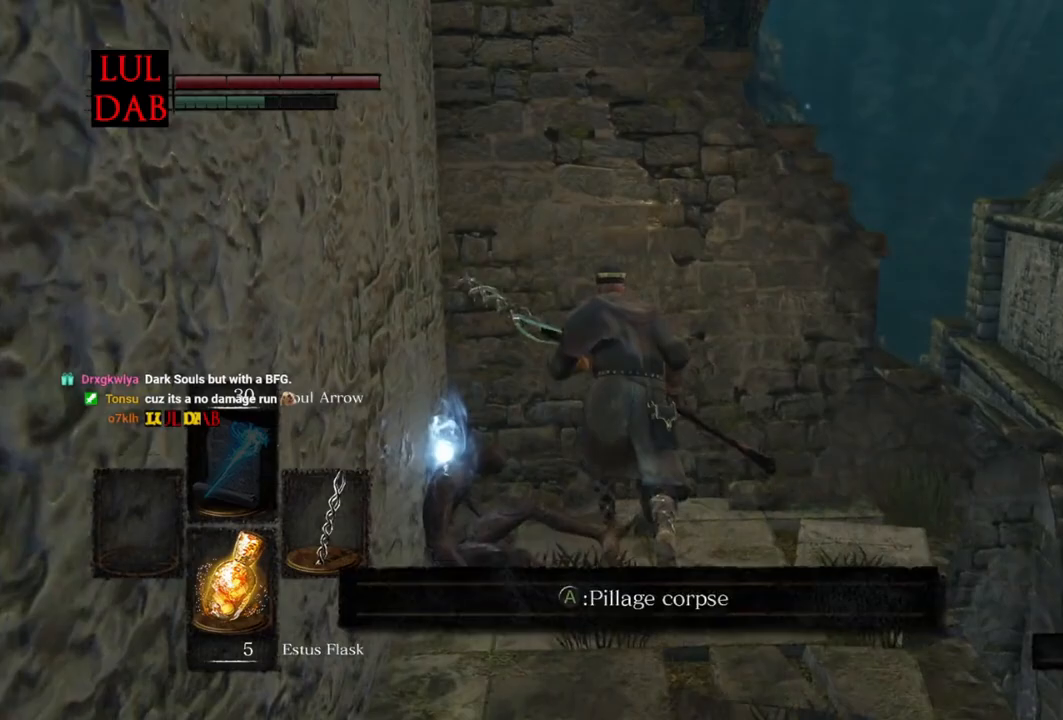
Gameplay with a controller (PlayStation layout); each line is a JSON object with the inputs held at the frame after it. "events" lists button and stick changes between this image and that frame as [ms after this image, input, new state], when the widget could be followed in between.
{"buttons": ["CROSS", "CIRCLE"], "left_stick": "up", "right_stick": "center", "events": [[50, "CROSS", "up"], [133, "CROSS", "down"], [217, "CROSS", "up"], [283, "CROSS", "down"], [383, "CROSS", "up"], [450, "CROSS", "down"]]}
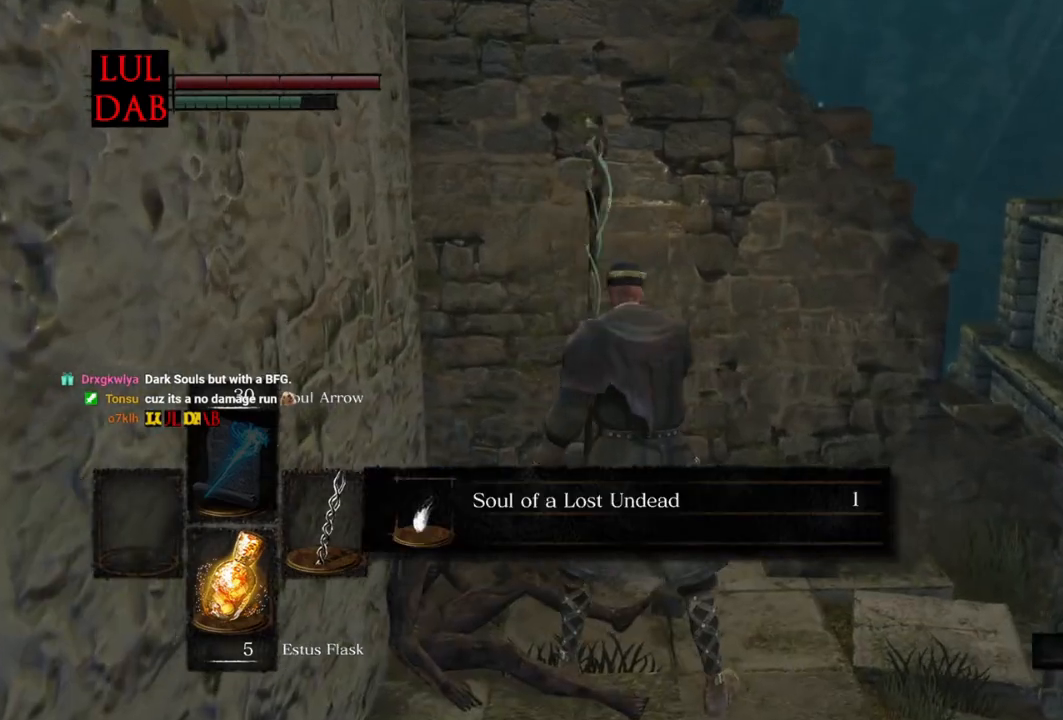
{"buttons": ["CIRCLE"], "left_stick": "up", "right_stick": "down-right", "events": [[50, "CROSS", "up"], [233, "right_stick", "down-right"]]}
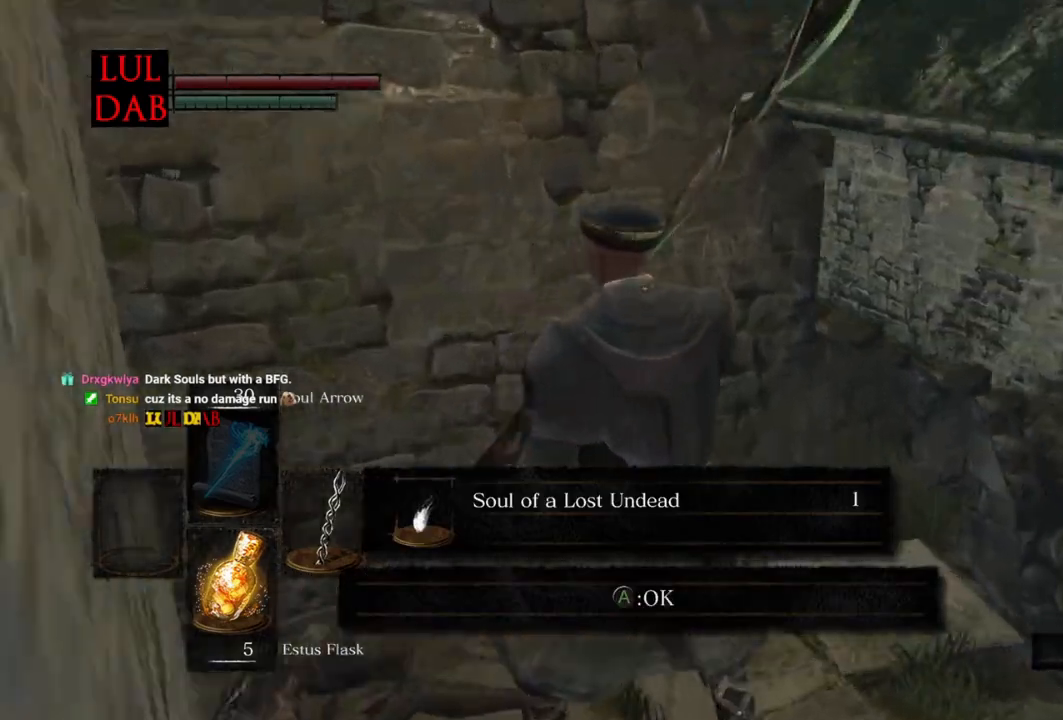
{"buttons": ["CIRCLE"], "left_stick": "up-right", "right_stick": "center", "events": [[250, "right_stick", "center"], [333, "CROSS", "down"], [417, "CROSS", "up"], [483, "left_stick", "up-right"]]}
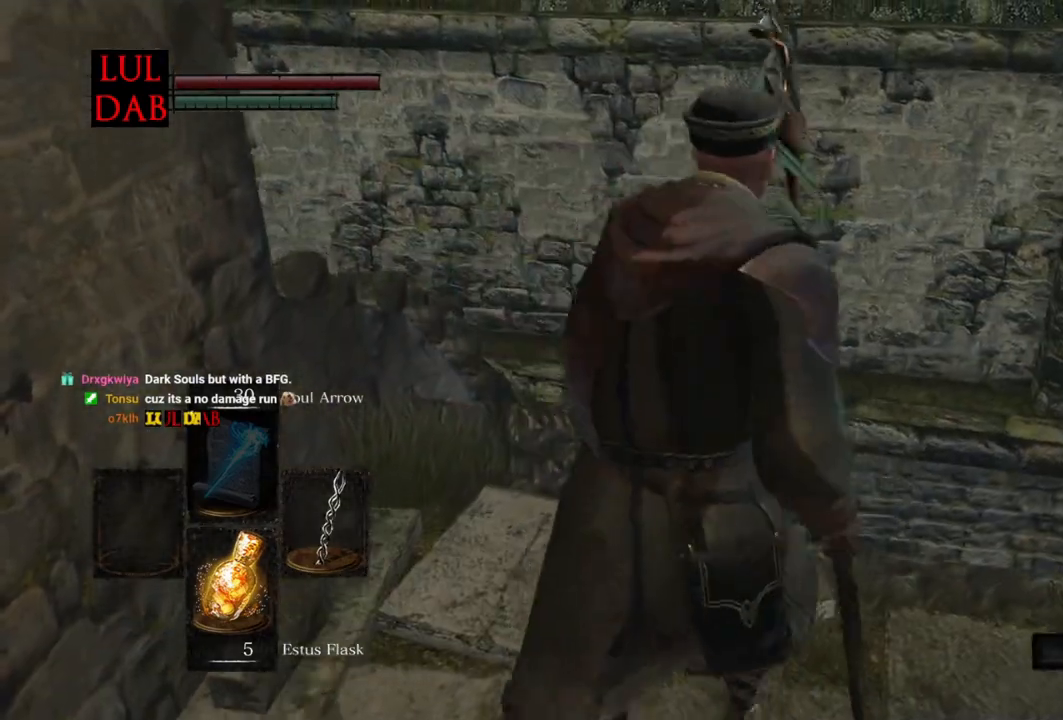
{"buttons": ["CIRCLE"], "left_stick": "right", "right_stick": "center", "events": [[100, "left_stick", "right"], [117, "right_stick", "right"], [317, "right_stick", "center"]]}
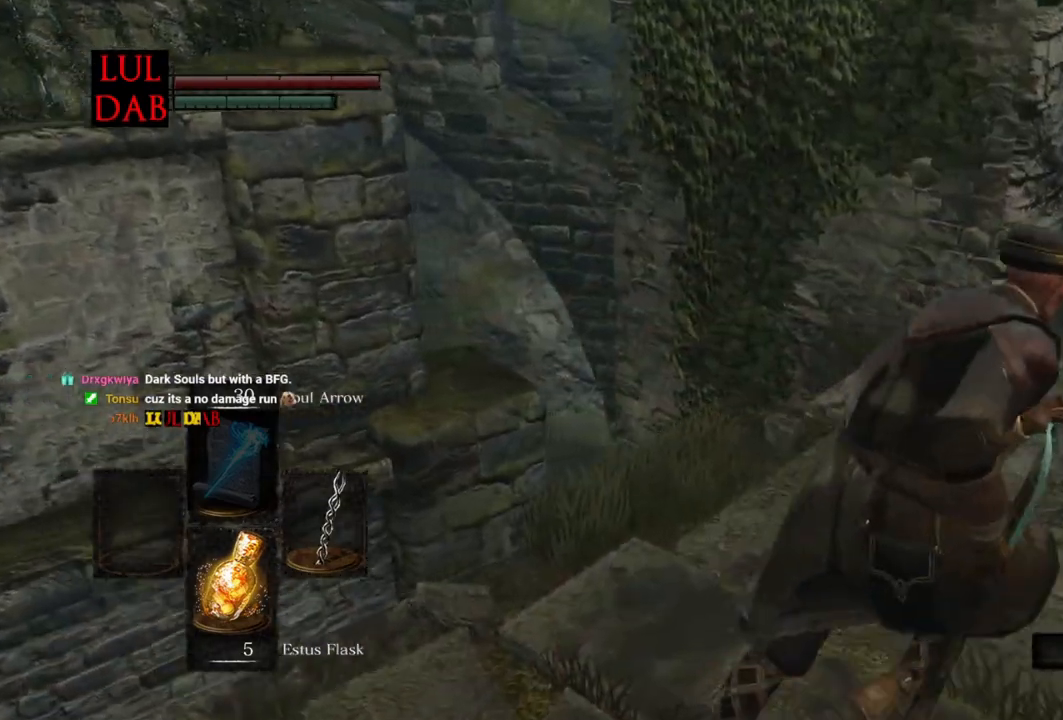
{"buttons": ["CIRCLE"], "left_stick": "up", "right_stick": "center", "events": [[67, "left_stick", "up-right"], [67, "right_stick", "left"], [317, "L3", "down"], [317, "left_stick", "up"], [467, "L3", "up"], [467, "right_stick", "center"]]}
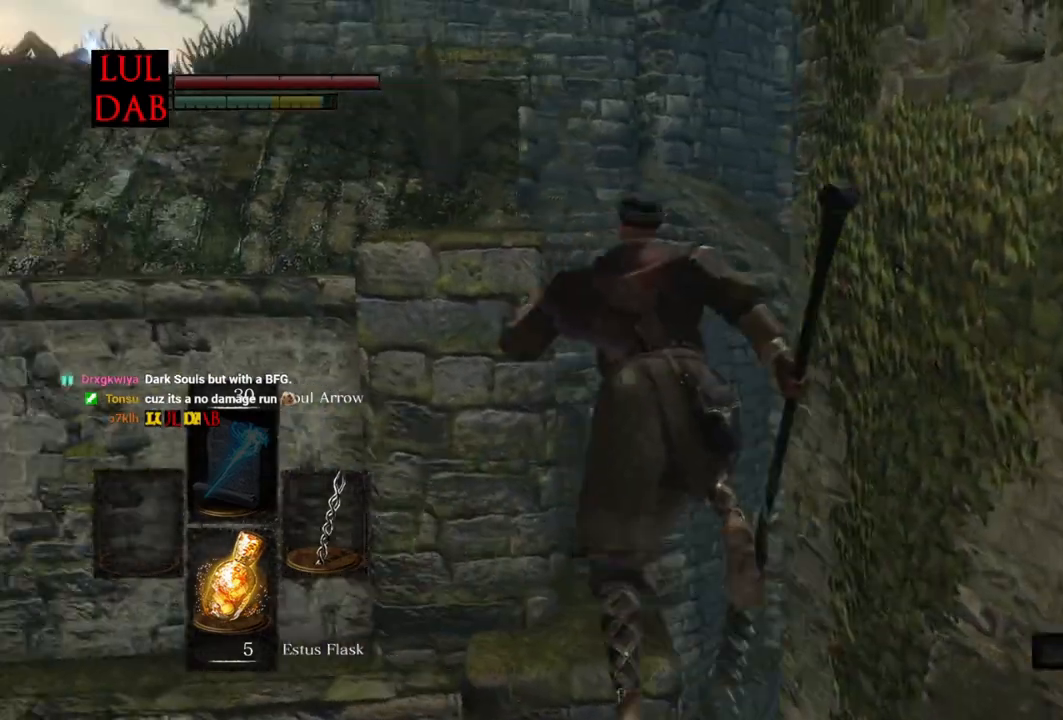
{"buttons": ["CIRCLE"], "left_stick": "up", "right_stick": "center", "events": []}
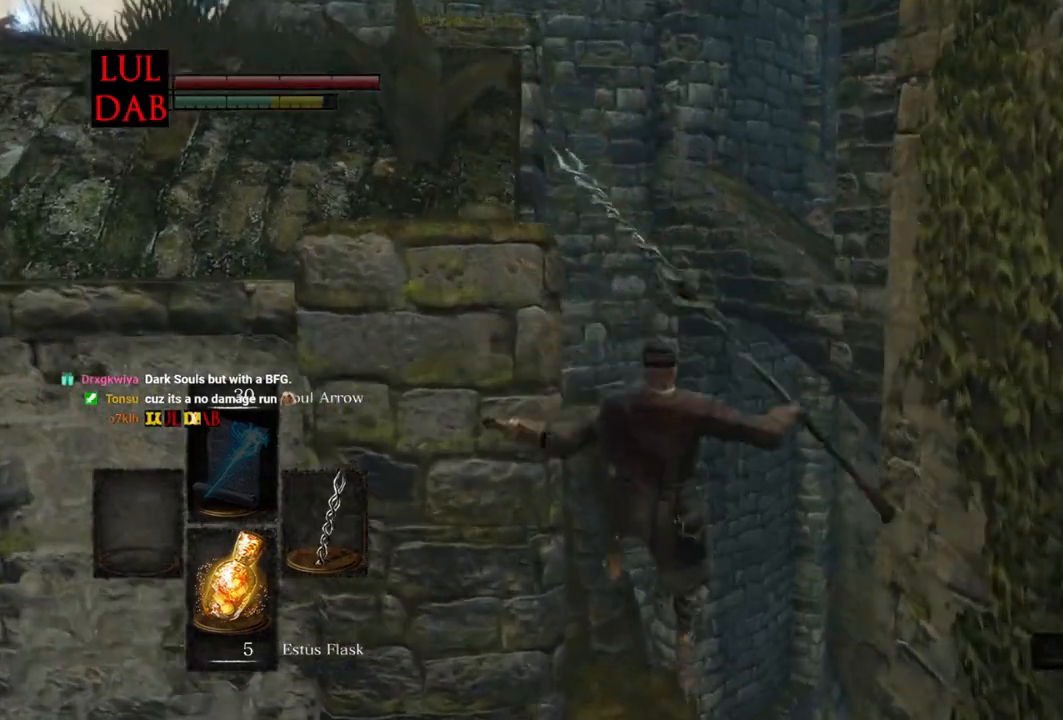
{"buttons": [], "left_stick": "up-right", "right_stick": "down-right", "events": [[50, "left_stick", "up-right"], [367, "CIRCLE", "up"], [433, "right_stick", "down-right"]]}
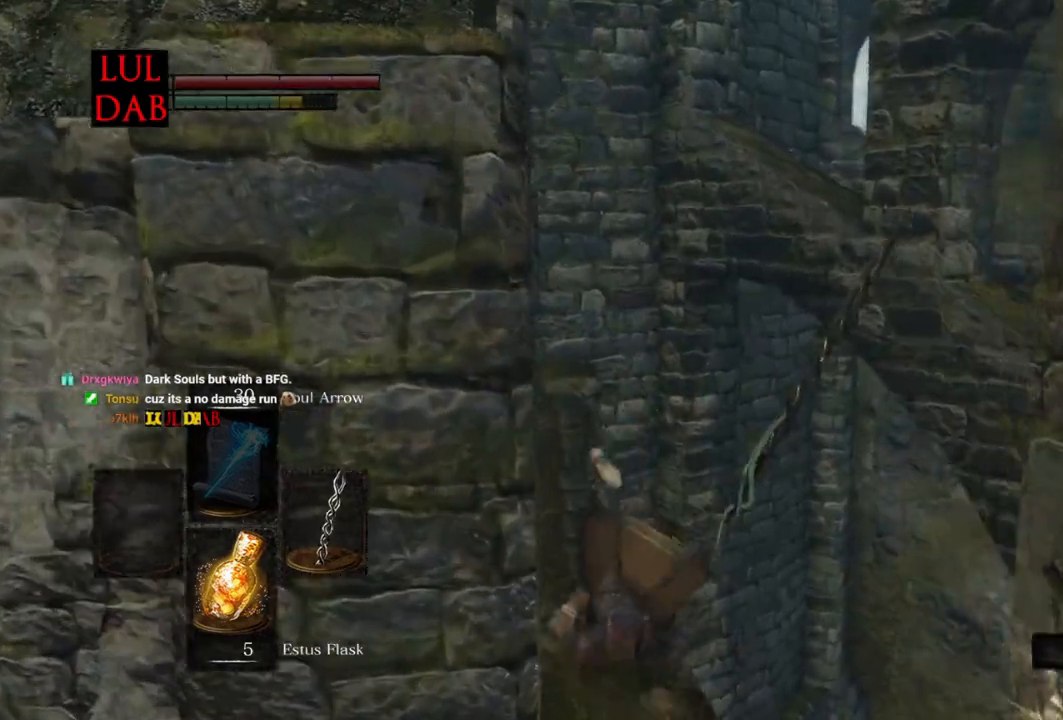
{"buttons": ["CIRCLE"], "left_stick": "up-right", "right_stick": "center", "events": [[67, "right_stick", "center"], [250, "CIRCLE", "down"], [350, "CIRCLE", "up"], [417, "CIRCLE", "down"]]}
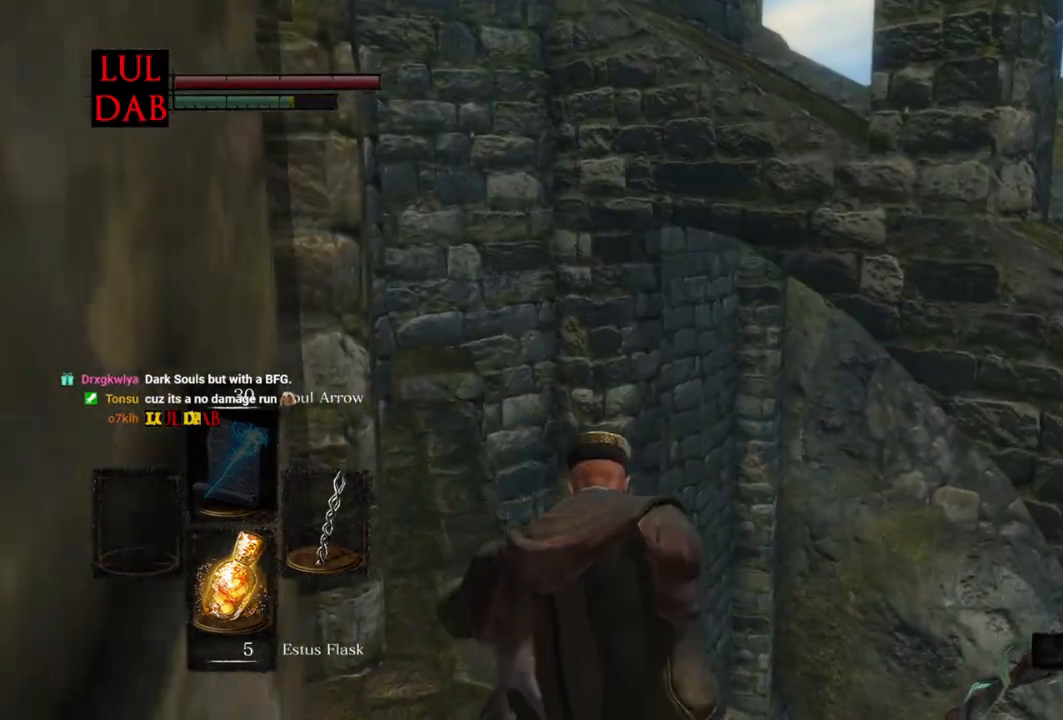
{"buttons": [], "left_stick": "up-right", "right_stick": "center", "events": [[17, "CIRCLE", "up"]]}
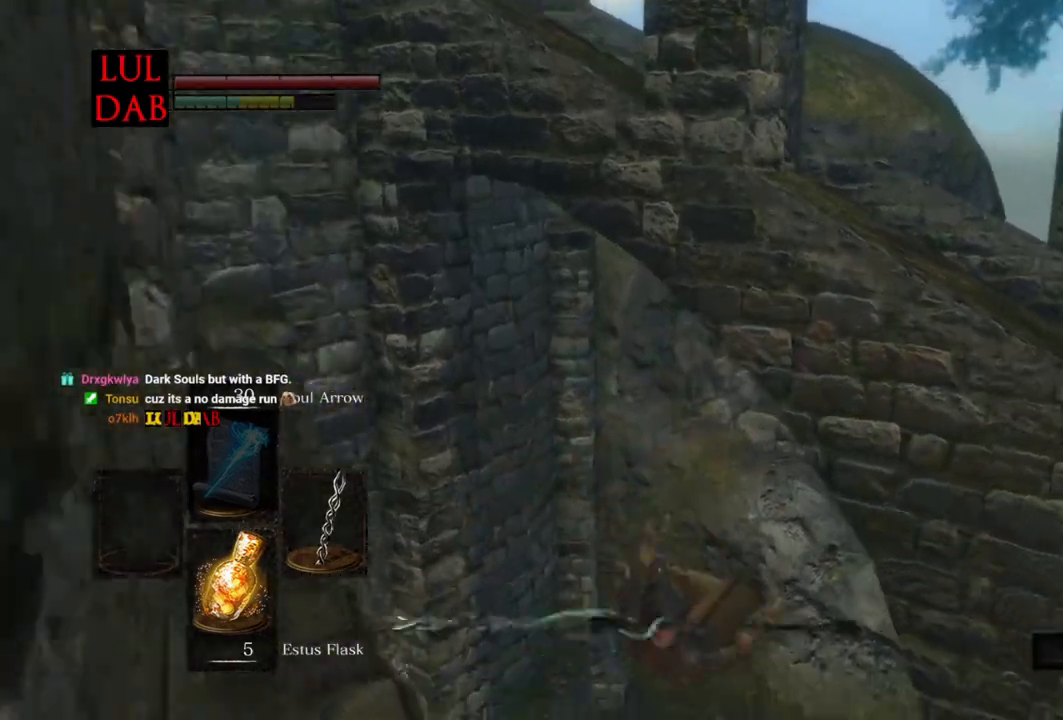
{"buttons": [], "left_stick": "up-right", "right_stick": "center", "events": [[50, "right_stick", "down-right"], [167, "right_stick", "center"], [350, "CIRCLE", "down"], [433, "CIRCLE", "up"]]}
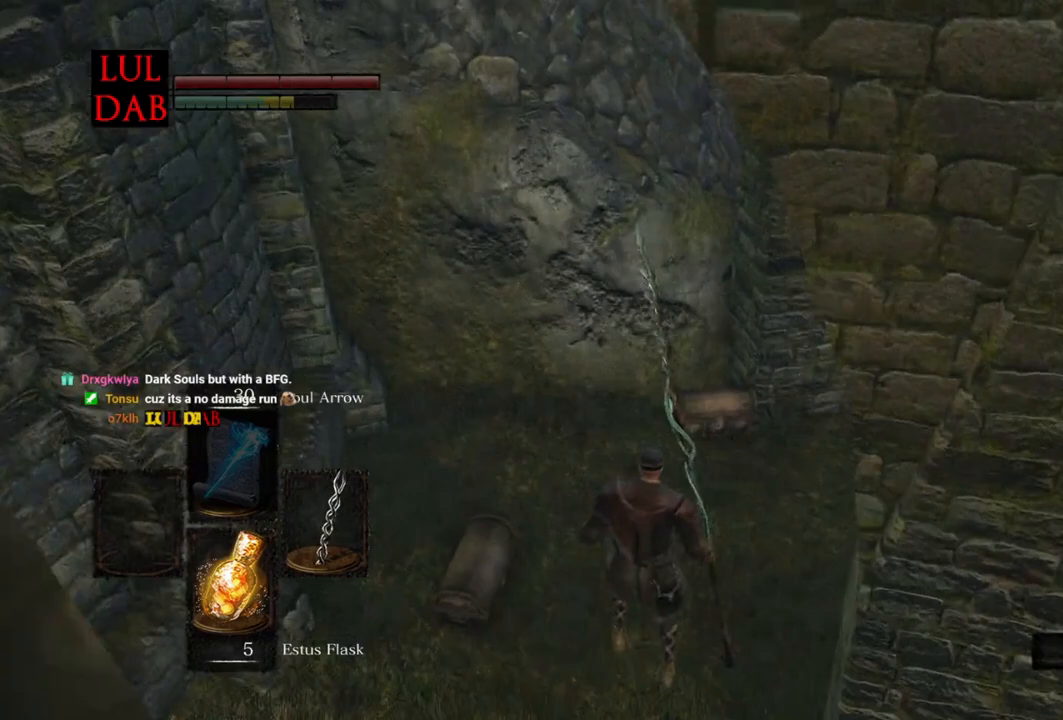
{"buttons": ["CIRCLE"], "left_stick": "up-right", "right_stick": "center", "events": [[33, "CIRCLE", "down"], [117, "CIRCLE", "up"], [183, "CIRCLE", "down"], [283, "CIRCLE", "up"], [367, "CIRCLE", "down"], [433, "CIRCLE", "up"], [500, "CIRCLE", "down"]]}
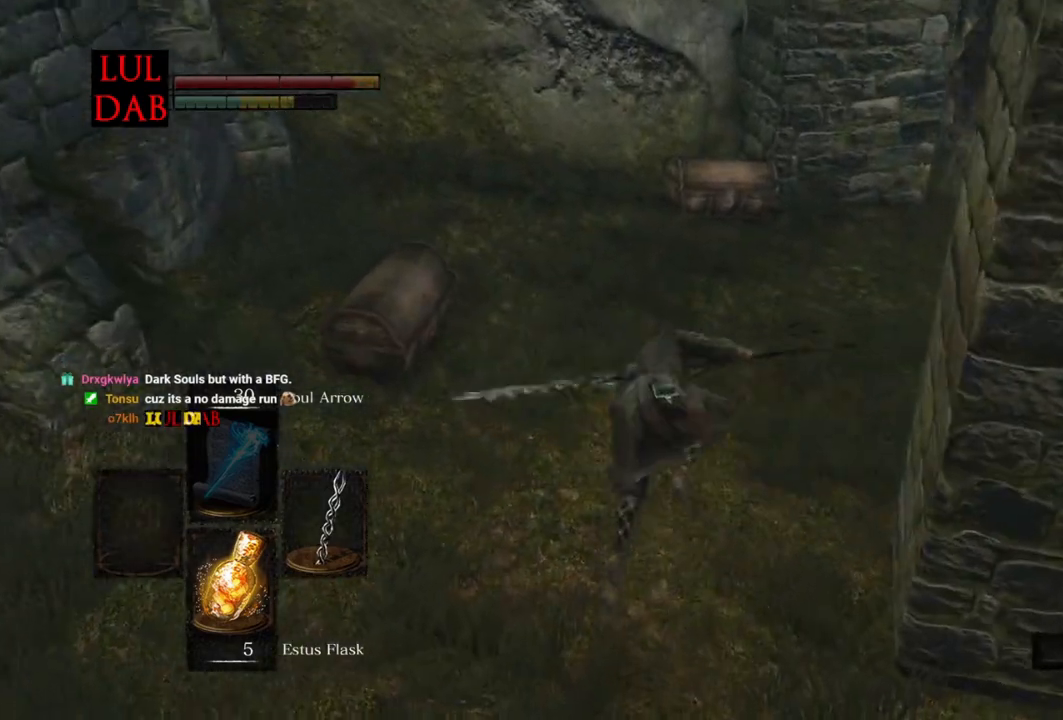
{"buttons": ["CIRCLE"], "left_stick": "up-right", "right_stick": "center", "events": [[100, "CIRCLE", "up"], [267, "right_stick", "up"], [350, "right_stick", "center"], [450, "CIRCLE", "down"]]}
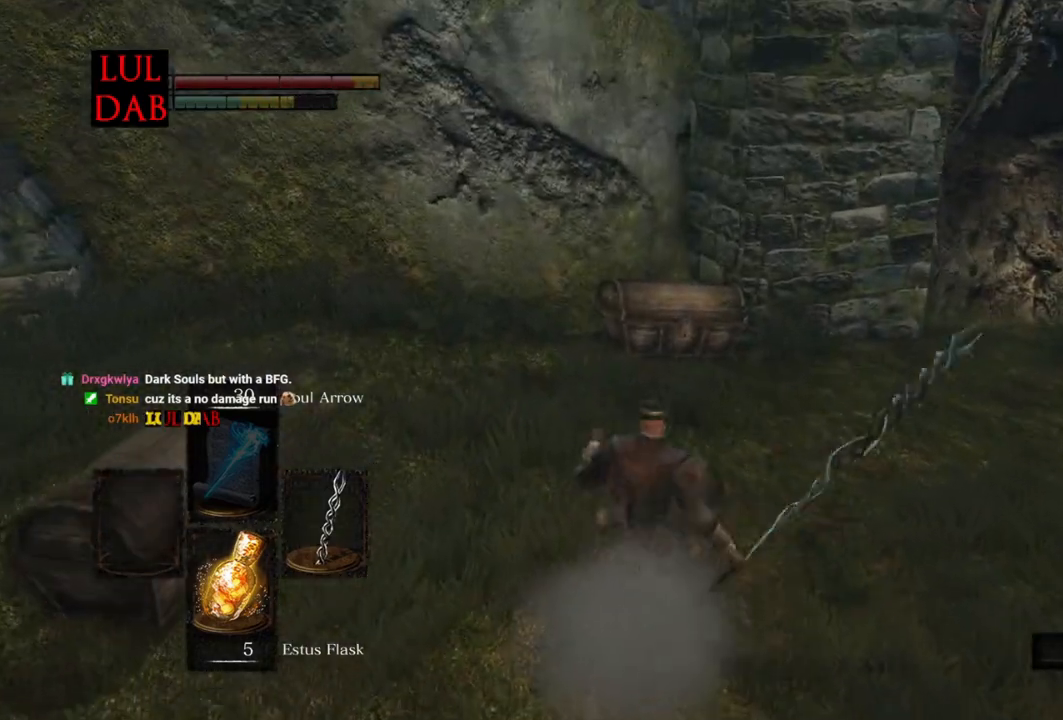
{"buttons": ["CIRCLE"], "left_stick": "up-right", "right_stick": "center", "events": []}
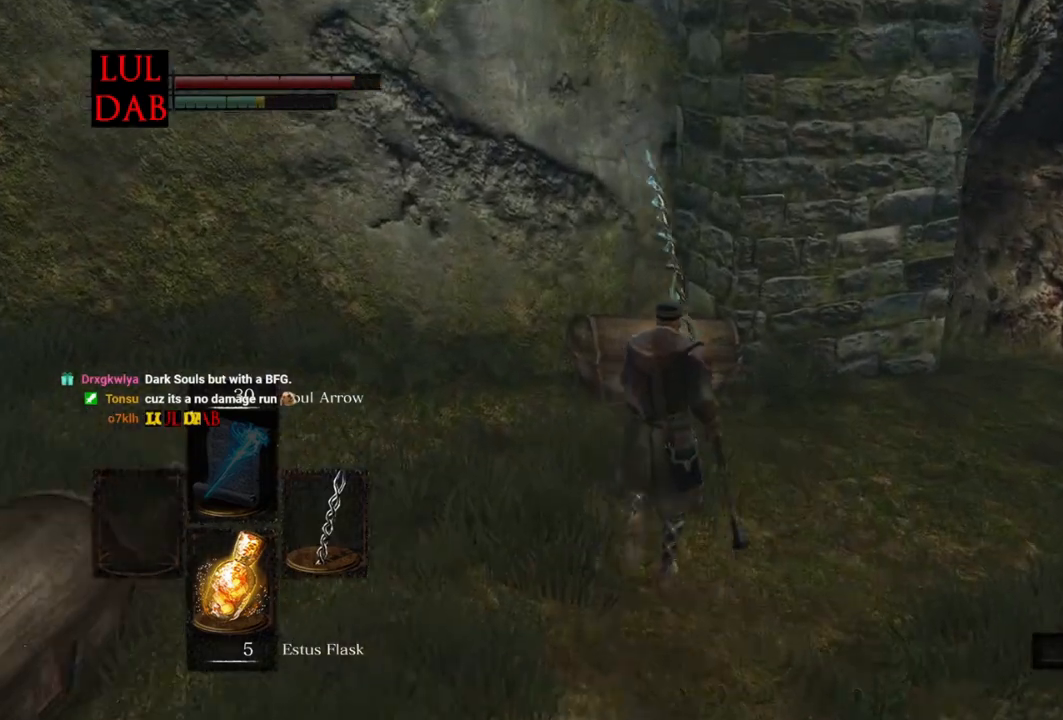
{"buttons": [], "left_stick": "right", "right_stick": "center", "events": [[117, "CIRCLE", "up"], [217, "CROSS", "down"], [300, "CROSS", "up"], [383, "CROSS", "down"], [483, "CROSS", "up"], [500, "left_stick", "right"]]}
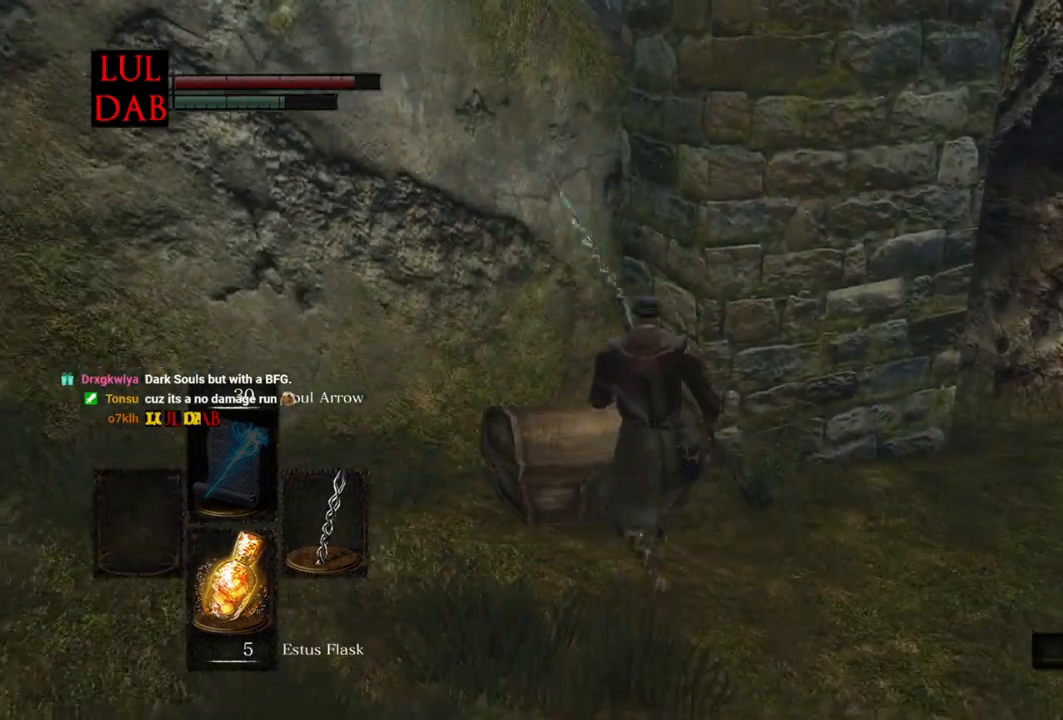
{"buttons": [], "left_stick": "right", "right_stick": "center", "events": [[67, "CROSS", "down"], [150, "CROSS", "up"], [250, "CROSS", "down"], [350, "CROSS", "up"]]}
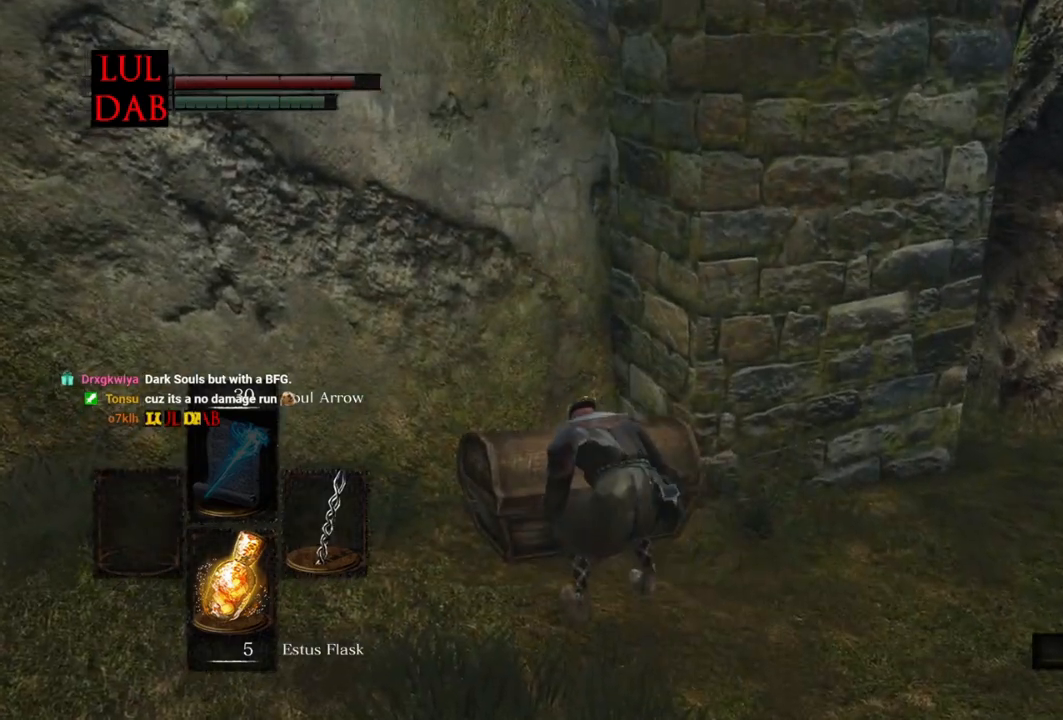
{"buttons": [], "left_stick": "center", "right_stick": "center", "events": [[17, "right_stick", "right"], [150, "left_stick", "center"], [300, "right_stick", "center"]]}
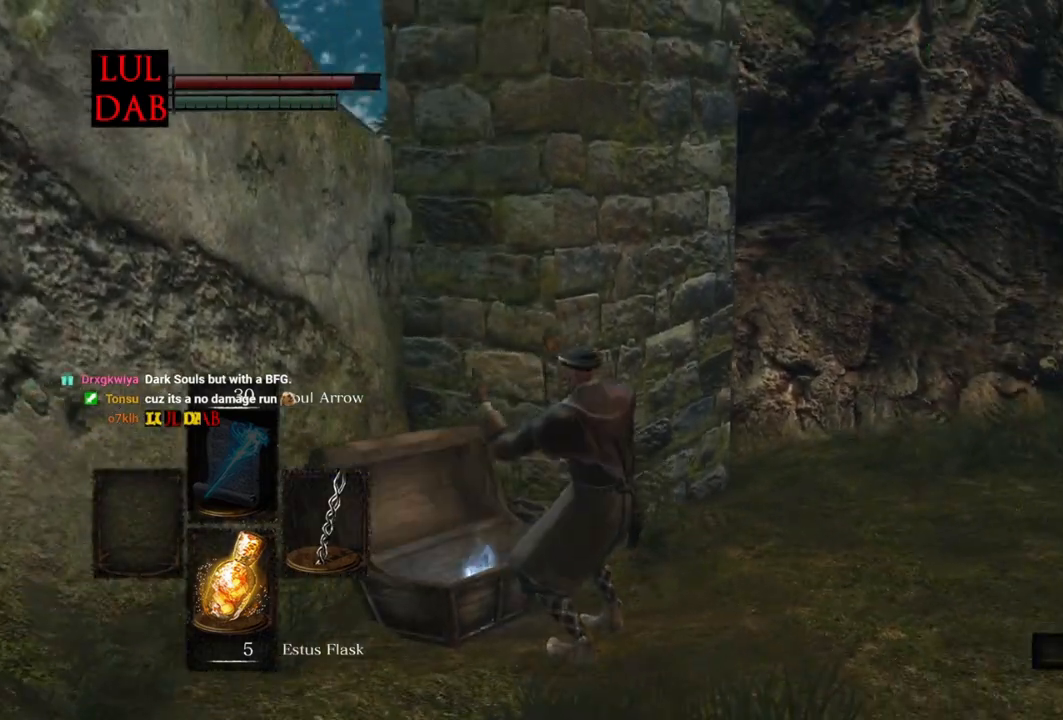
{"buttons": [], "left_stick": "center", "right_stick": "center", "events": [[400, "CROSS", "down"], [500, "CROSS", "up"]]}
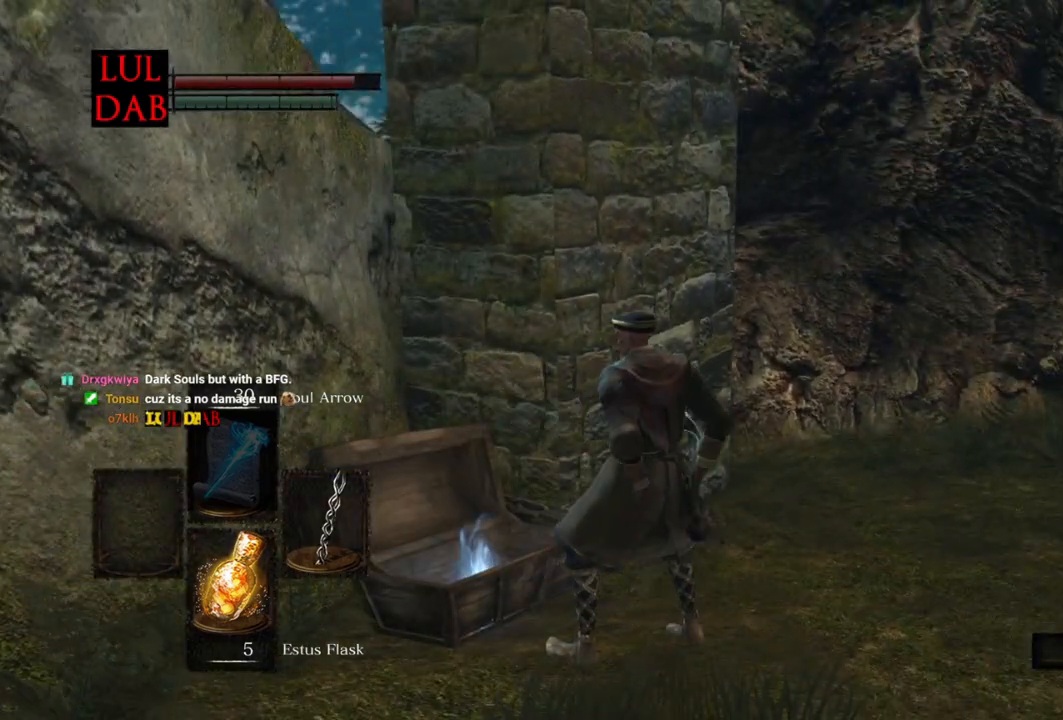
{"buttons": ["CROSS"], "left_stick": "center", "right_stick": "center", "events": [[117, "CROSS", "down"], [200, "CROSS", "up"], [300, "CROSS", "down"], [383, "CROSS", "up"], [500, "CROSS", "down"]]}
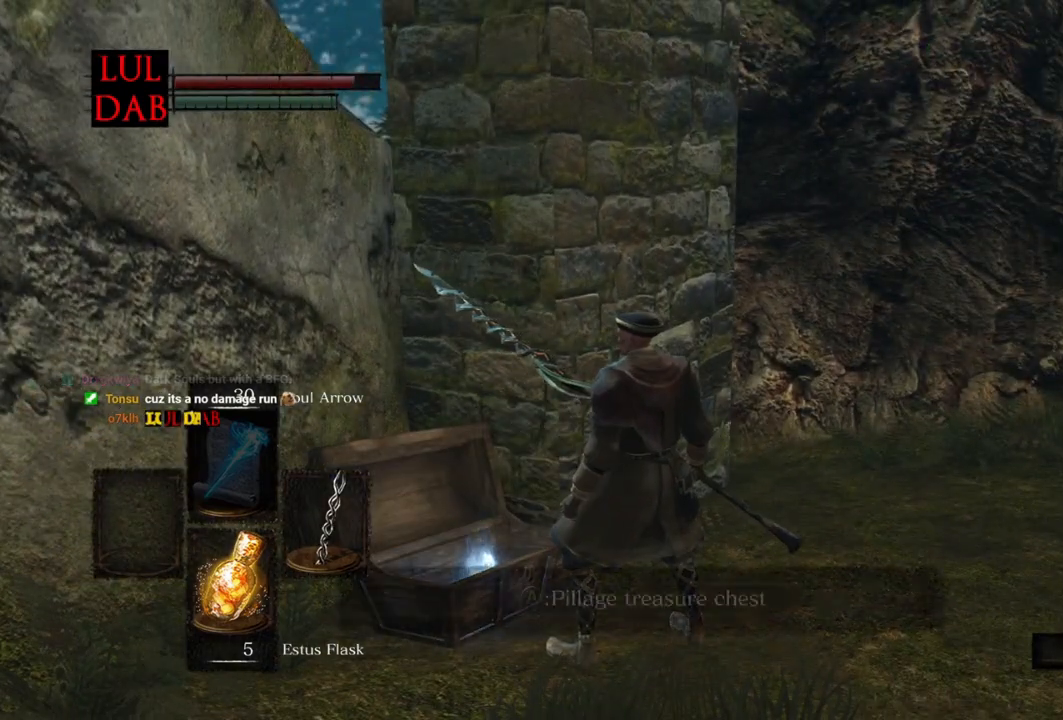
{"buttons": [], "left_stick": "center", "right_stick": "center", "events": [[83, "CROSS", "up"], [183, "CROSS", "down"], [267, "CROSS", "up"], [367, "CROSS", "down"], [450, "CROSS", "up"]]}
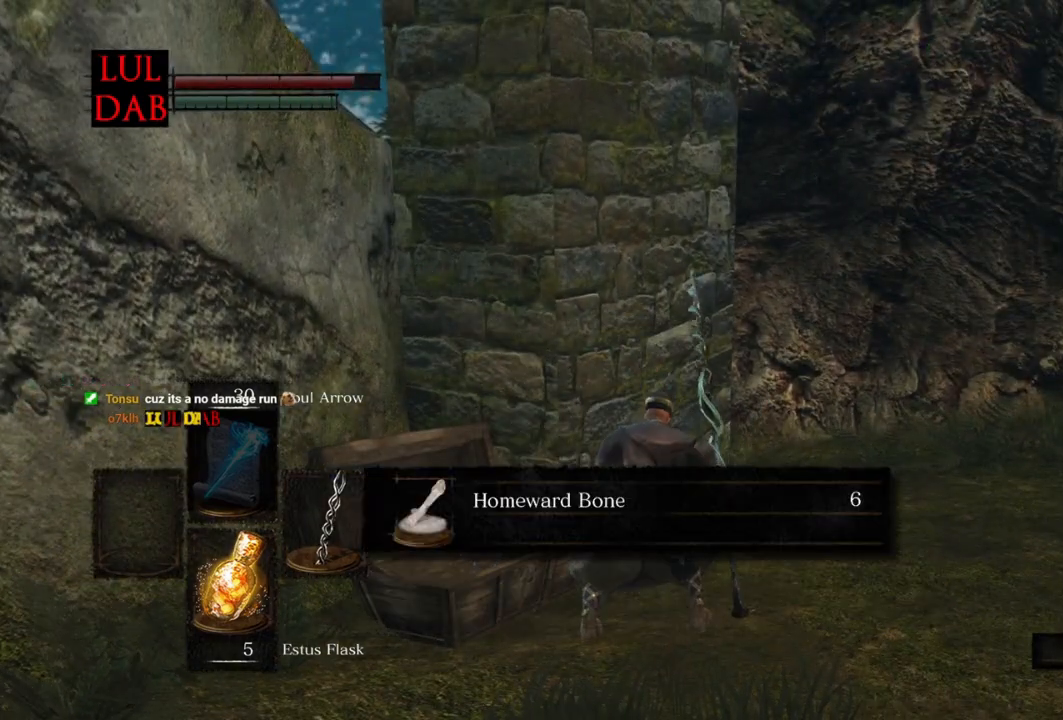
{"buttons": ["CIRCLE"], "left_stick": "up", "right_stick": "center", "events": [[50, "CROSS", "down"], [150, "CROSS", "up"], [200, "left_stick", "up"], [350, "CIRCLE", "down"]]}
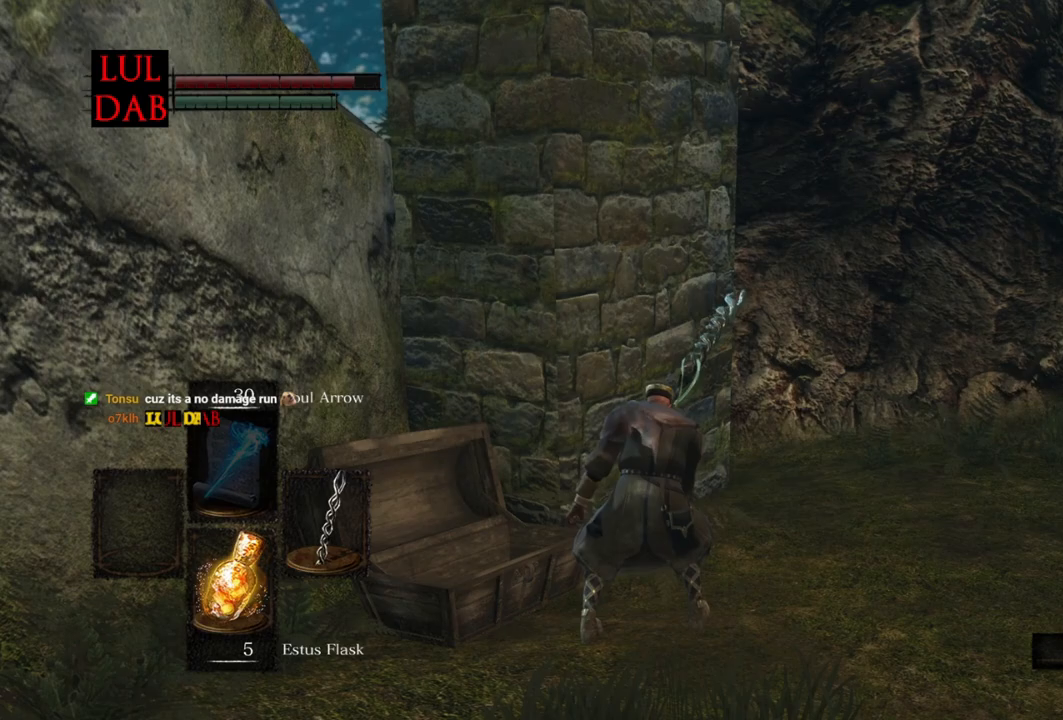
{"buttons": ["CIRCLE"], "left_stick": "up", "right_stick": "center", "events": []}
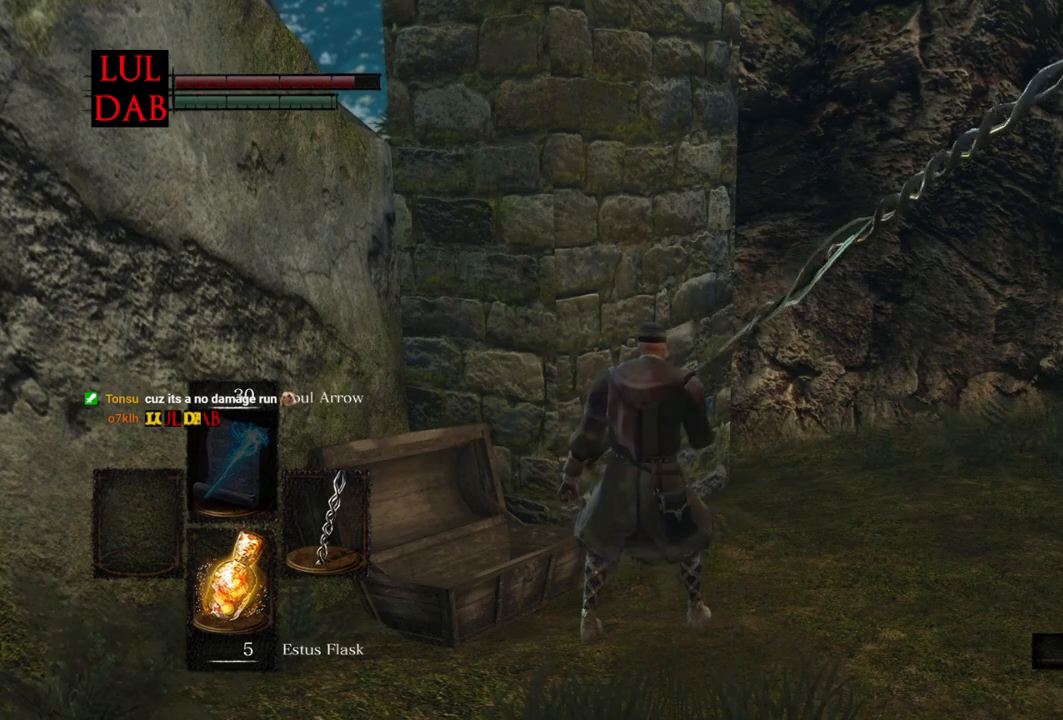
{"buttons": ["CIRCLE"], "left_stick": "up", "right_stick": "left", "events": [[417, "right_stick", "left"]]}
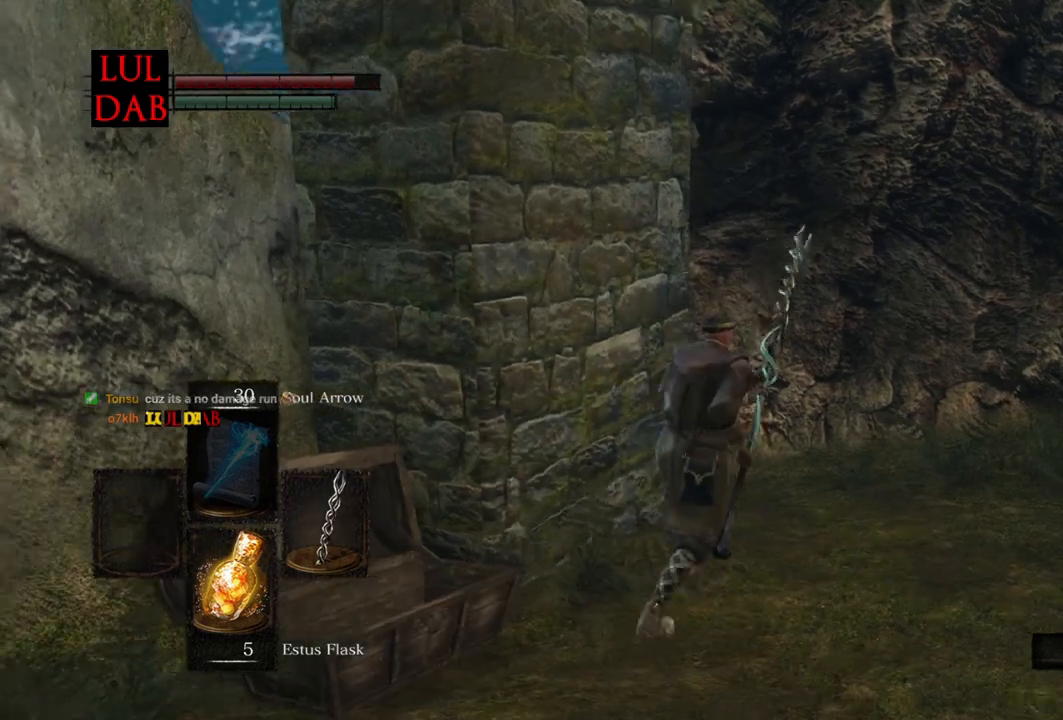
{"buttons": ["CIRCLE"], "left_stick": "up", "right_stick": "center", "events": [[67, "right_stick", "center"], [150, "right_stick", "left"], [400, "right_stick", "center"]]}
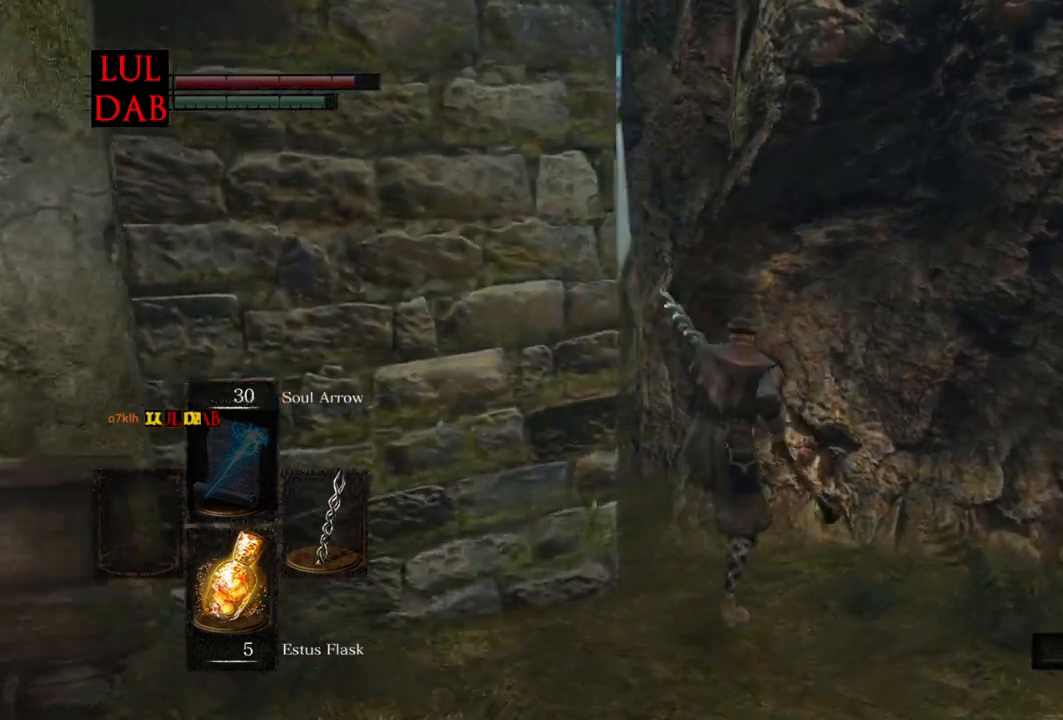
{"buttons": ["CIRCLE"], "left_stick": "up", "right_stick": "center", "events": [[17, "right_stick", "left"], [233, "right_stick", "center"]]}
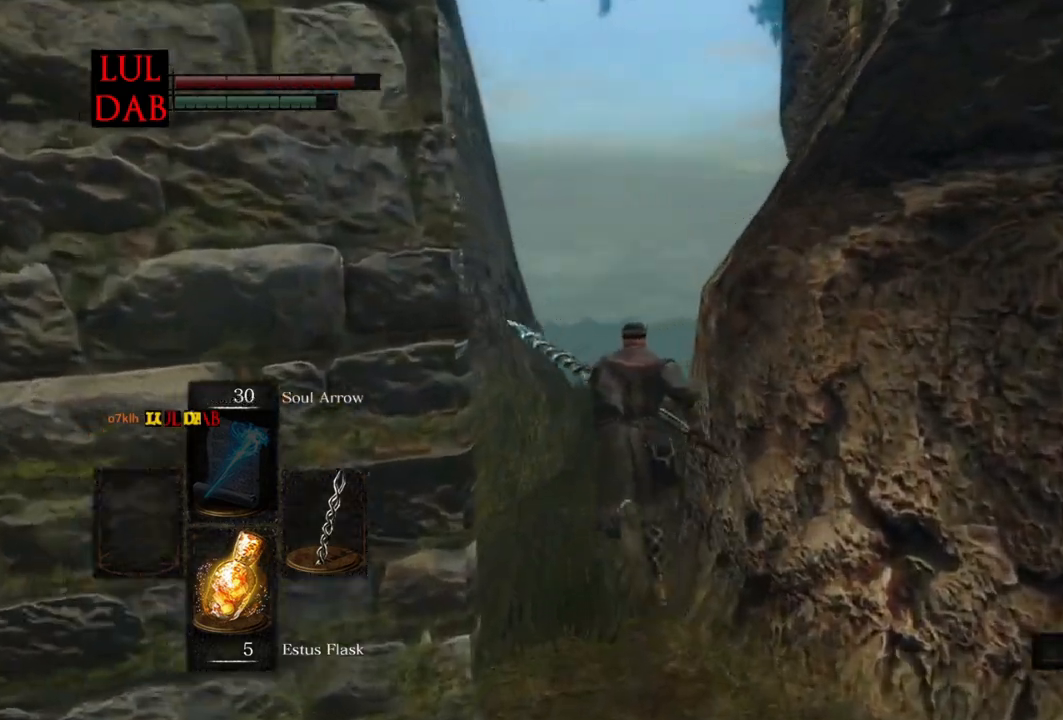
{"buttons": ["CIRCLE"], "left_stick": "up", "right_stick": "down", "events": [[417, "right_stick", "down"]]}
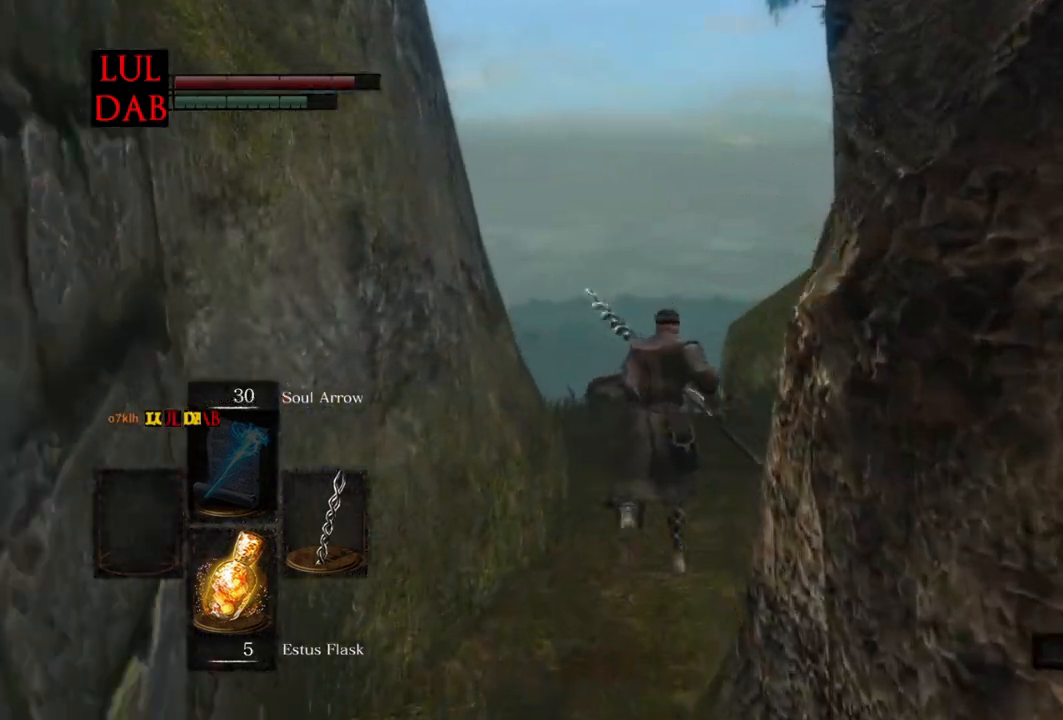
{"buttons": ["CIRCLE"], "left_stick": "up", "right_stick": "center", "events": [[233, "right_stick", "center"]]}
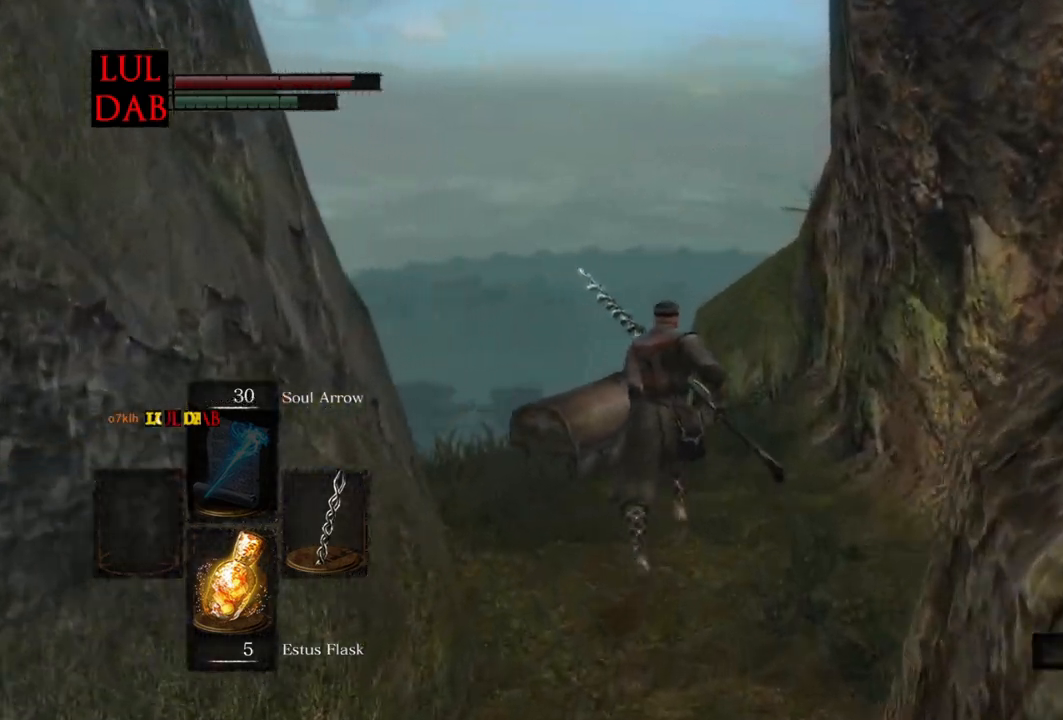
{"buttons": ["CROSS", "CIRCLE"], "left_stick": "up", "right_stick": "center", "events": [[117, "CROSS", "down"], [233, "CROSS", "up"], [317, "CROSS", "down"], [383, "CROSS", "up"], [483, "CROSS", "down"]]}
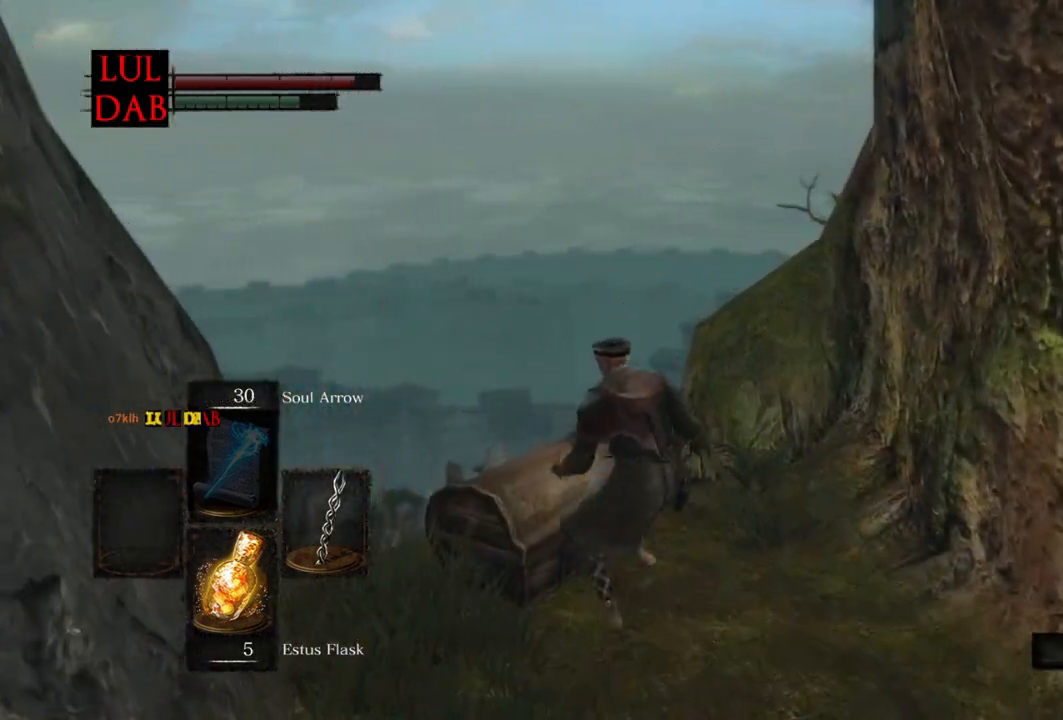
{"buttons": [], "left_stick": "center", "right_stick": "down-left", "events": [[33, "CROSS", "up"], [117, "CROSS", "down"], [150, "CIRCLE", "up"], [217, "CROSS", "up"], [317, "left_stick", "center"], [367, "right_stick", "down-left"]]}
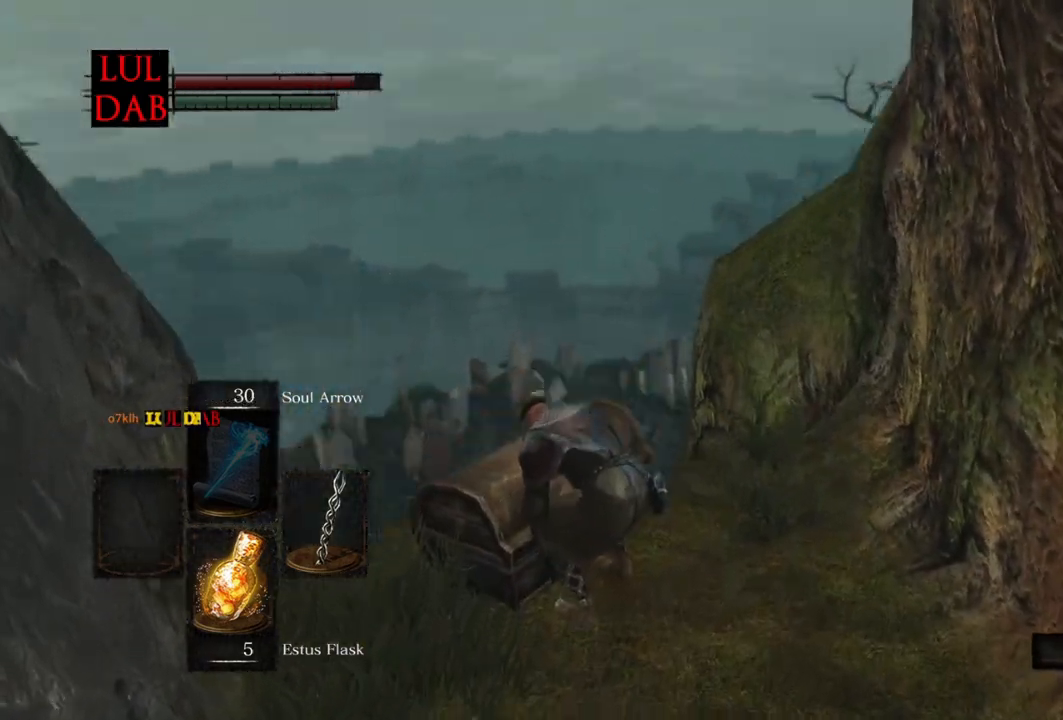
{"buttons": ["CROSS", "R1"], "left_stick": "center", "right_stick": "center"}